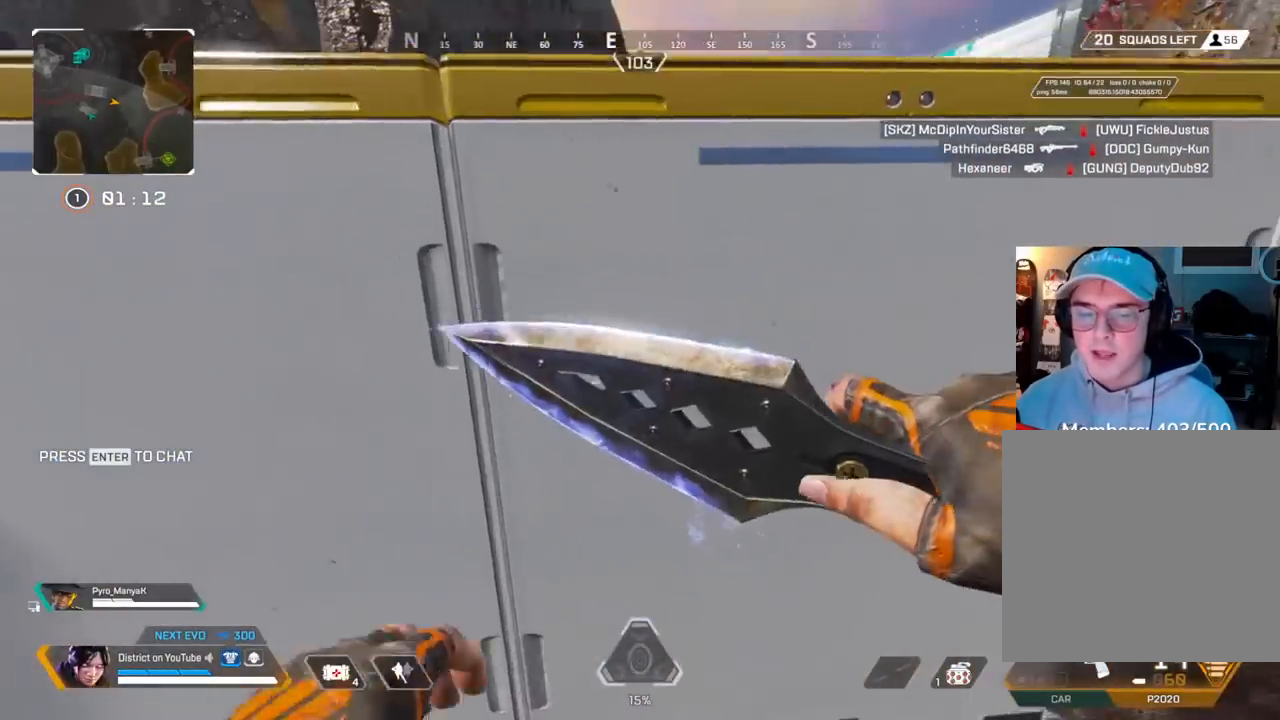
Gameplay with a controller (Xbox layout); each line is a JSON object with the inputs held at the frame after it. "events" lists button and stick changes between this image and that frame as [ms after this image, input, new state], when the widget could be followed in between.
{"buttons": ["A"], "left_stick": "up", "right_stick": "up", "events": [[400, "A", "down"], [417, "right_stick", "up"]]}
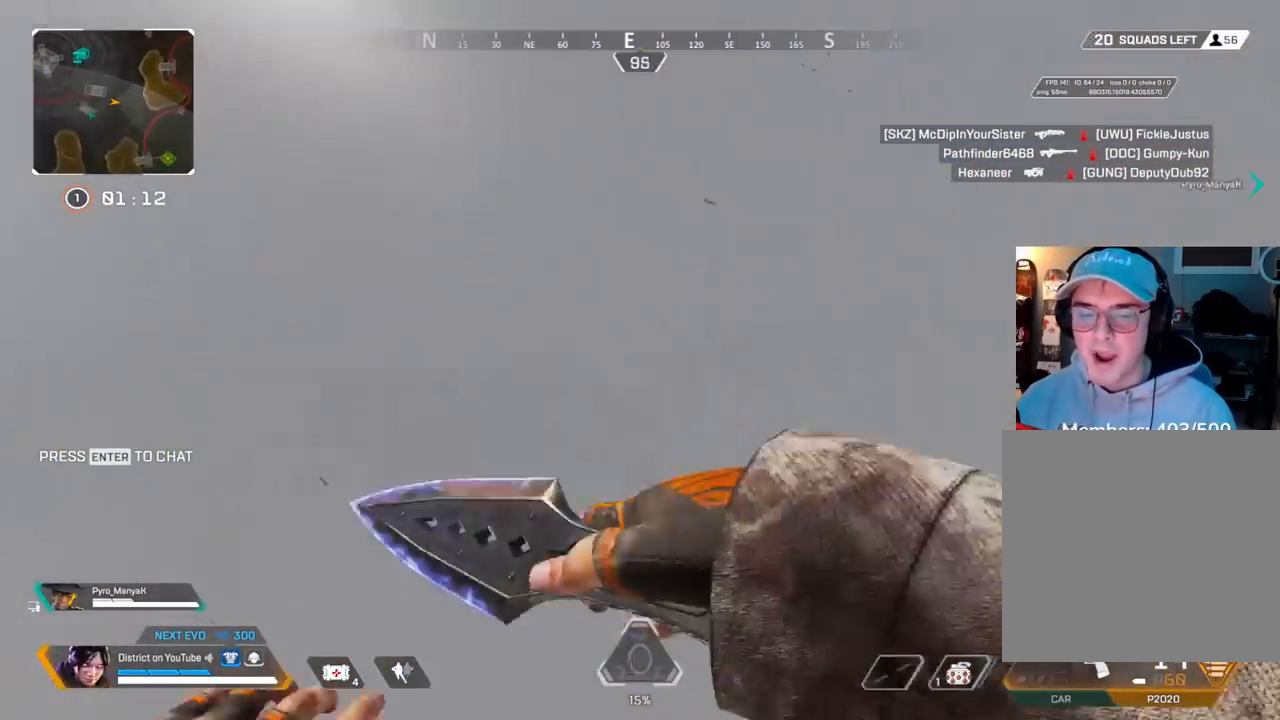
{"buttons": [], "left_stick": "up", "right_stick": "center", "events": [[17, "A", "up"], [17, "right_stick", "center"]]}
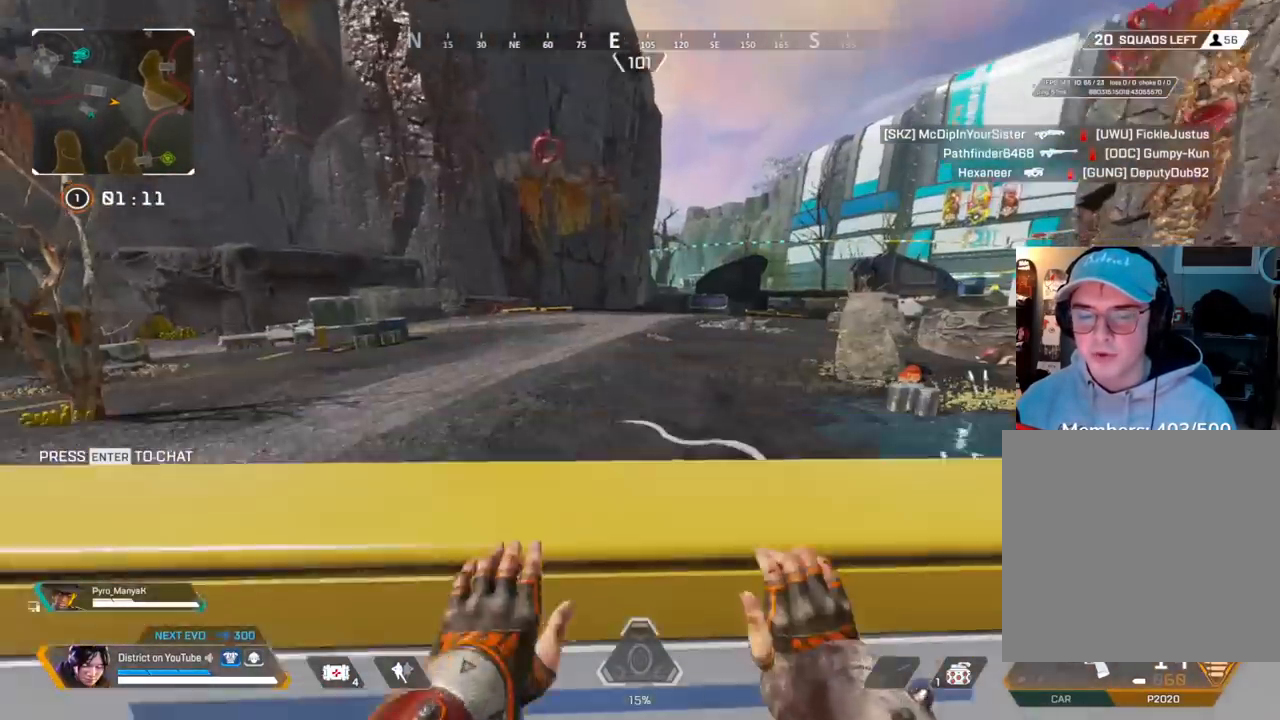
{"buttons": [], "left_stick": "up", "right_stick": "center", "events": [[183, "right_stick", "left"], [450, "right_stick", "center"]]}
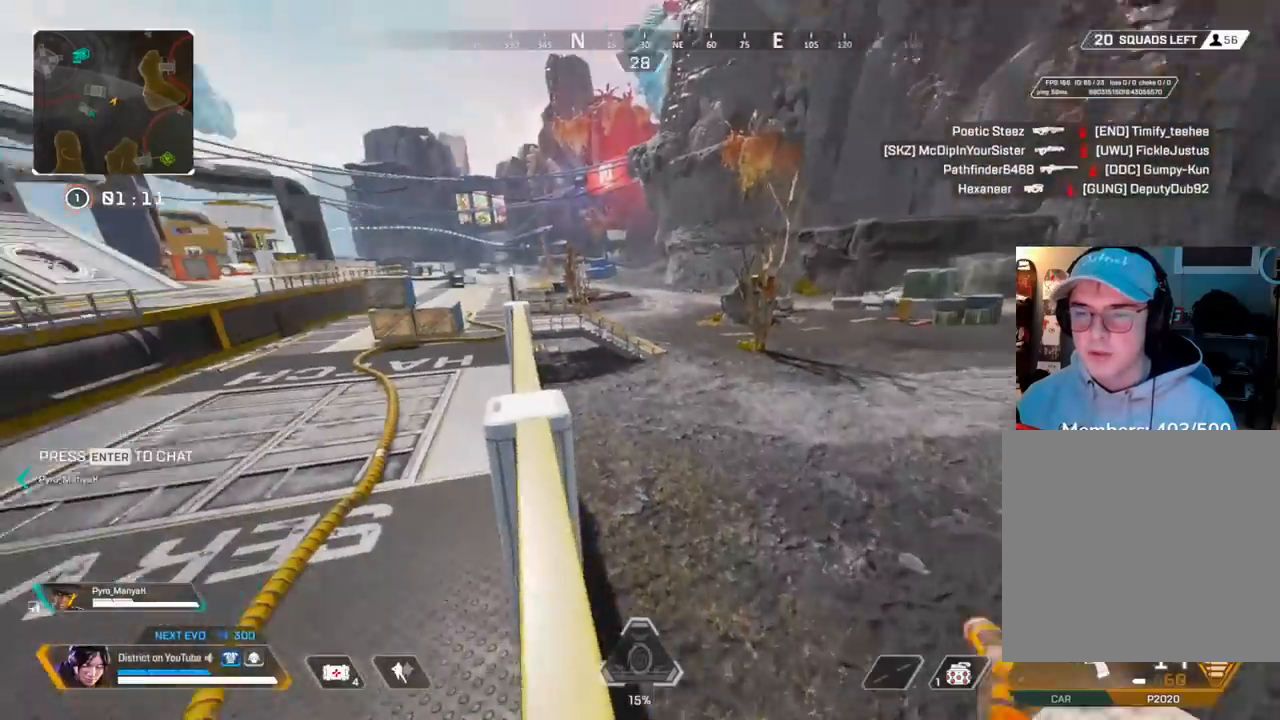
{"buttons": [], "left_stick": "up", "right_stick": "center", "events": []}
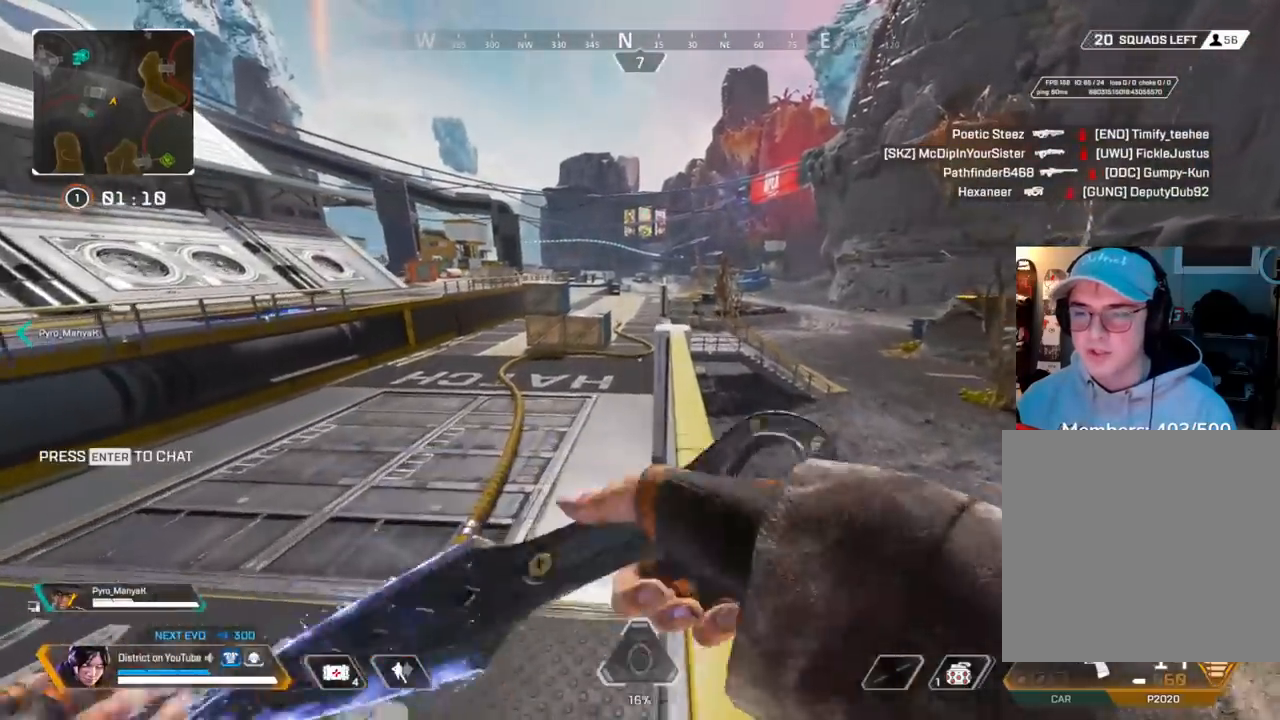
{"buttons": ["DPAD_LEFT"], "left_stick": "up", "right_stick": "center", "events": [[217, "DPAD_LEFT", "down"], [333, "DPAD_LEFT", "up"], [400, "DPAD_LEFT", "down"]]}
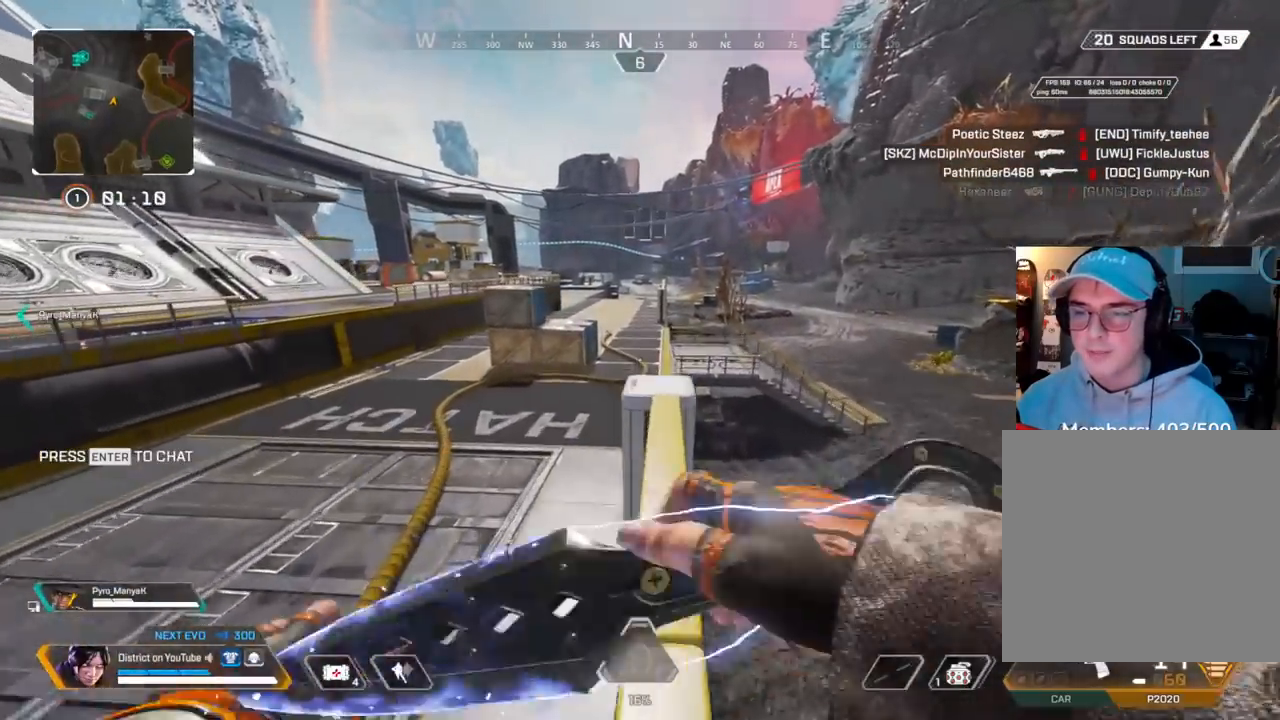
{"buttons": ["Y"], "left_stick": "up", "right_stick": "center", "events": [[33, "DPAD_LEFT", "up"], [217, "Y", "down"]]}
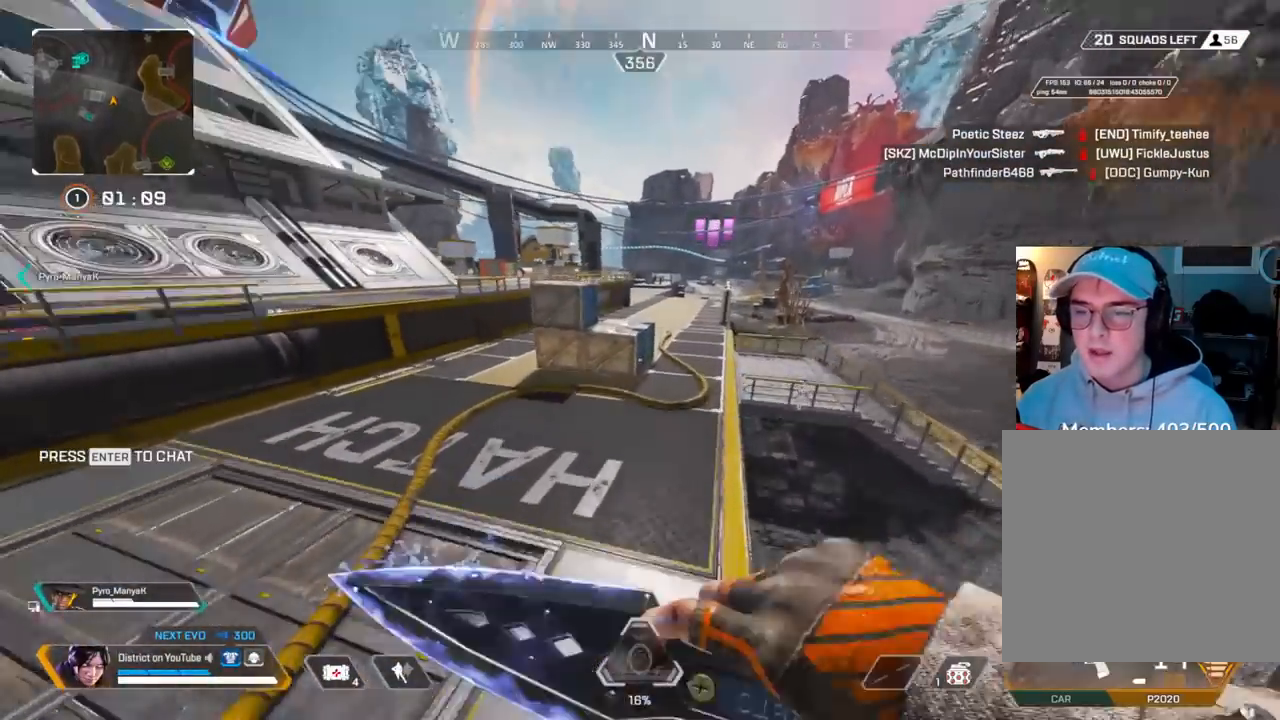
{"buttons": ["Y"], "left_stick": "left", "right_stick": "center", "events": [[17, "right_stick", "left"], [33, "A", "down"], [33, "left_stick", "up-left"], [133, "A", "up"], [133, "left_stick", "left"], [133, "right_stick", "center"]]}
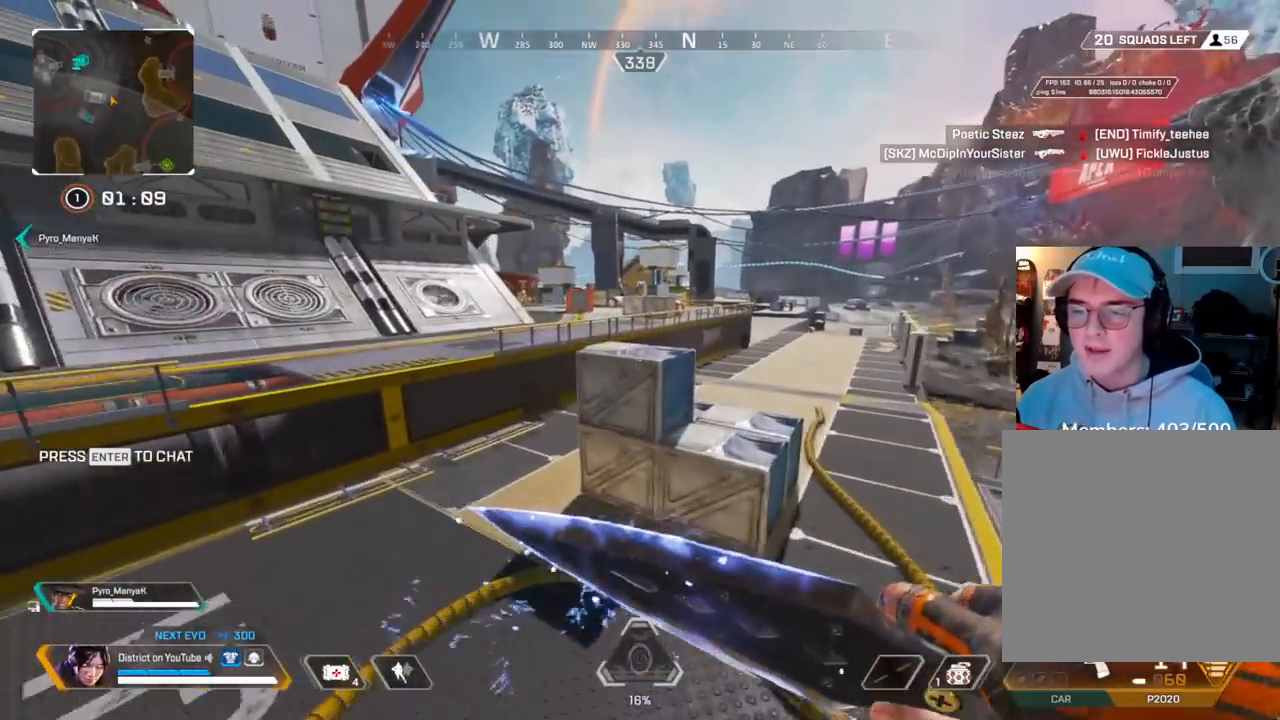
{"buttons": [], "left_stick": "up-left", "right_stick": "center", "events": [[50, "Y", "up"], [417, "left_stick", "up-left"]]}
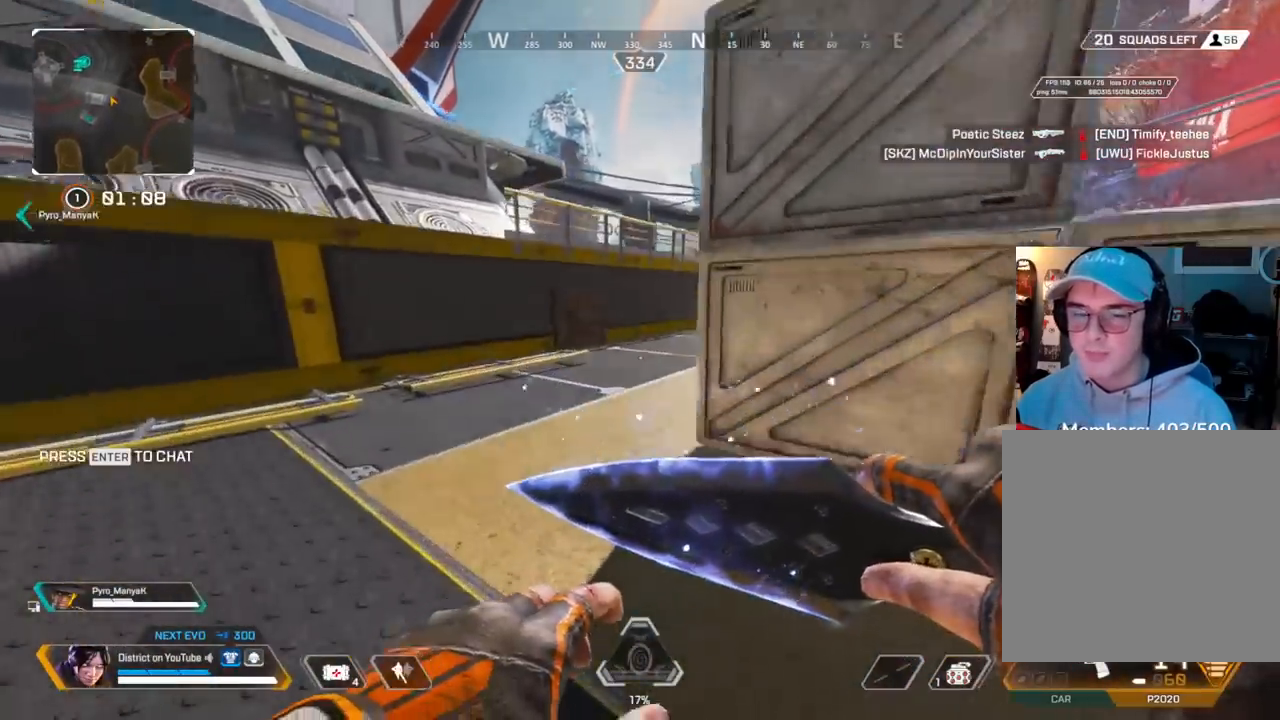
{"buttons": ["A"], "left_stick": "up", "right_stick": "center", "events": [[17, "left_stick", "up"], [483, "A", "down"]]}
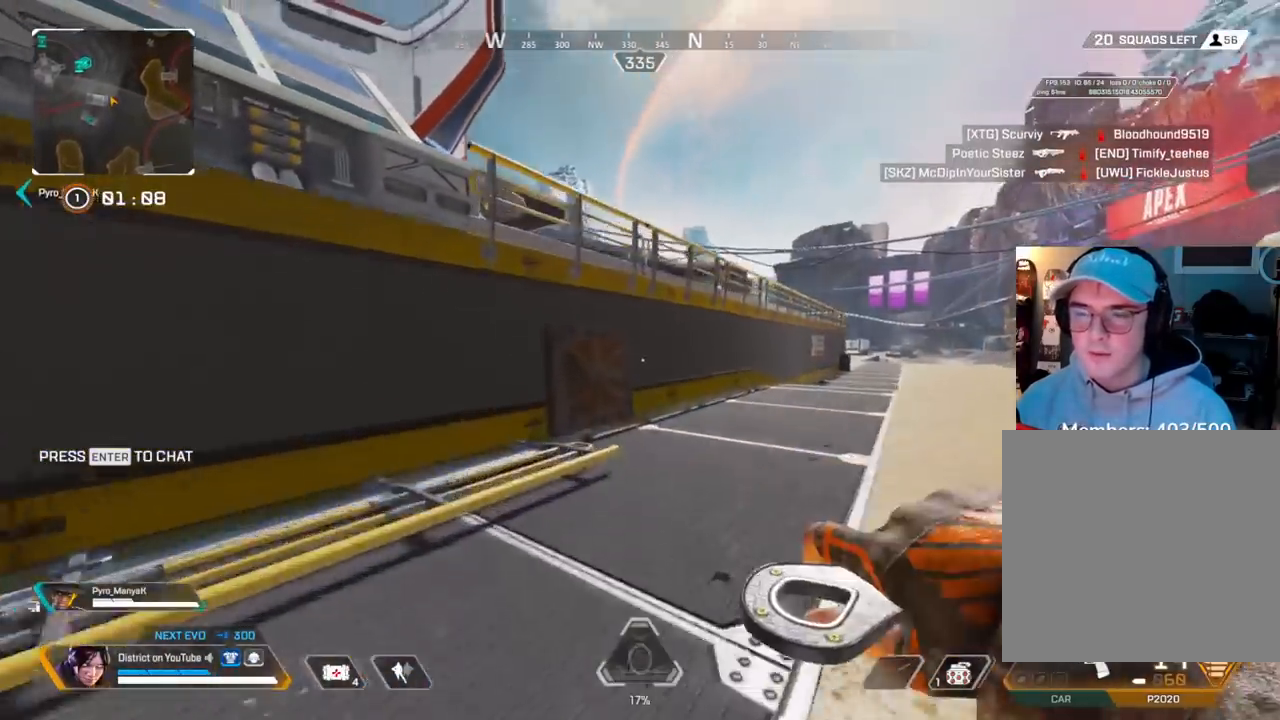
{"buttons": [], "left_stick": "right", "right_stick": "center", "events": [[33, "left_stick", "up-right"], [67, "A", "up"], [183, "left_stick", "right"]]}
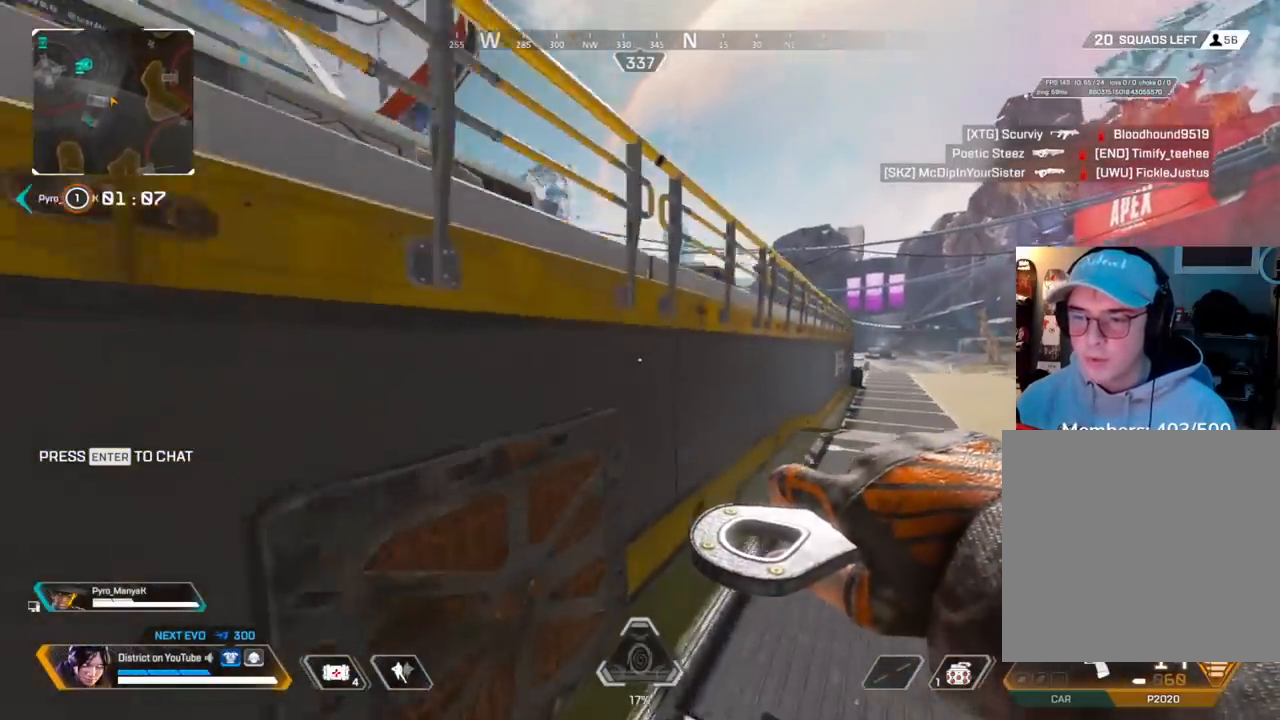
{"buttons": ["A"], "left_stick": "up-right", "right_stick": "center", "events": [[117, "left_stick", "up"], [200, "left_stick", "up-left"], [217, "right_stick", "left"], [233, "A", "down"], [333, "A", "up"], [433, "A", "down"], [433, "left_stick", "up-right"], [433, "right_stick", "center"]]}
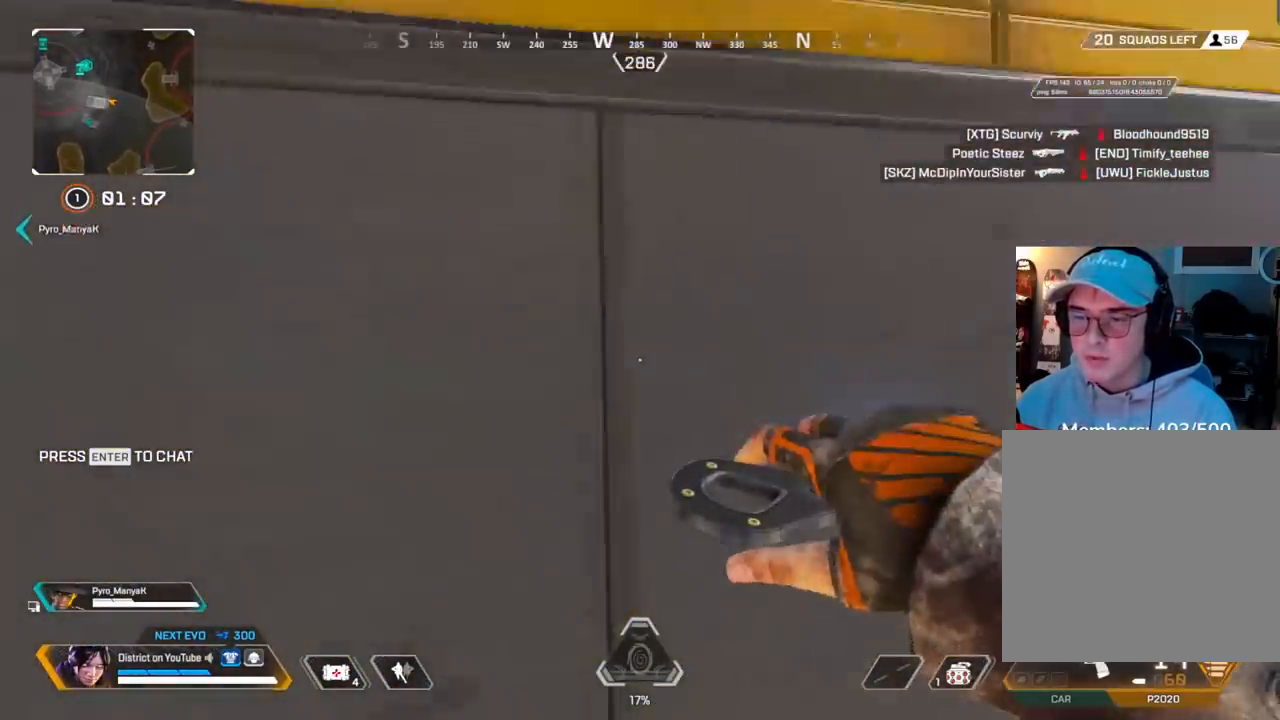
{"buttons": [], "left_stick": "up", "right_stick": "center", "events": [[133, "A", "up"], [333, "left_stick", "up"]]}
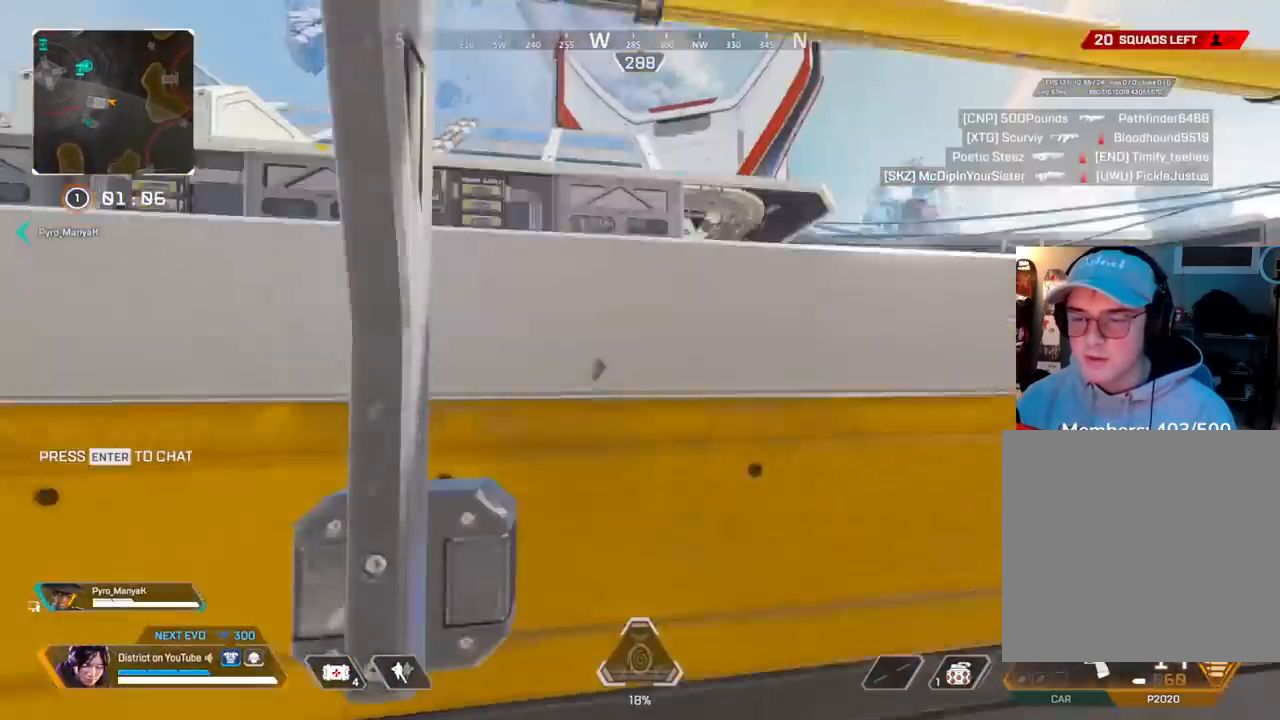
{"buttons": [], "left_stick": "up", "right_stick": "right", "events": [[467, "right_stick", "right"]]}
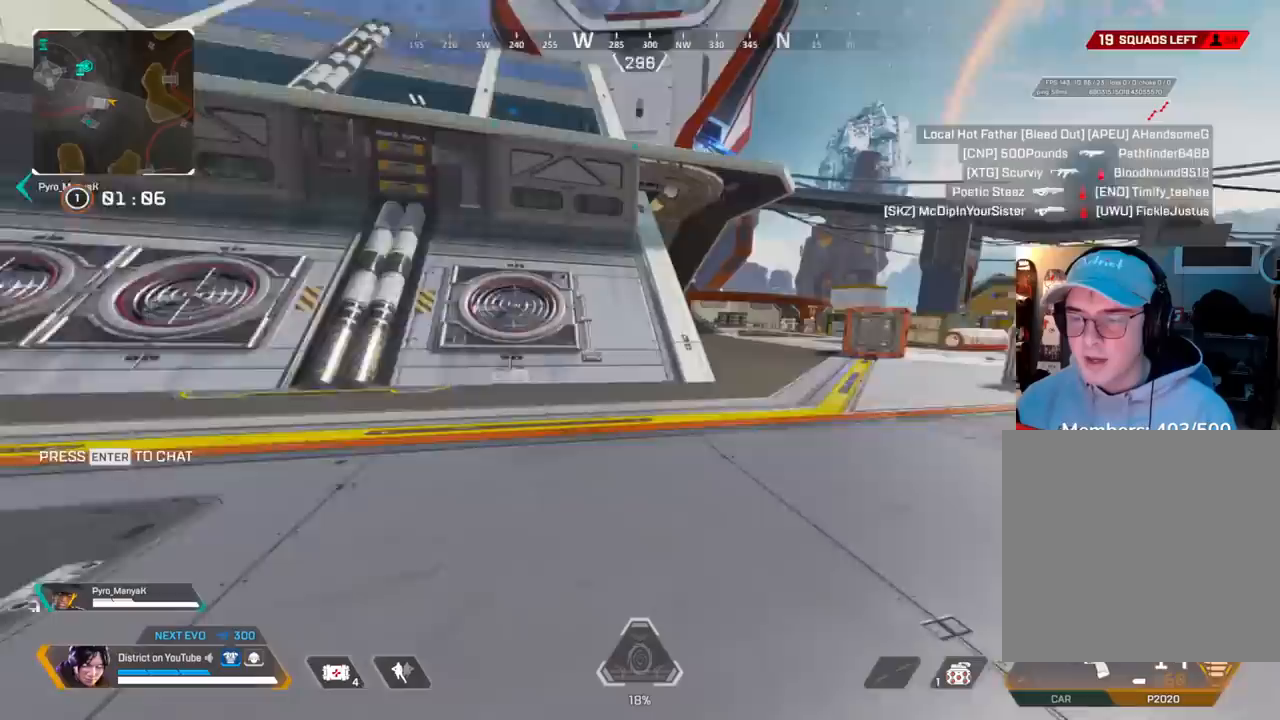
{"buttons": ["Y"], "left_stick": "up", "right_stick": "center", "events": [[100, "right_stick", "center"], [417, "Y", "down"]]}
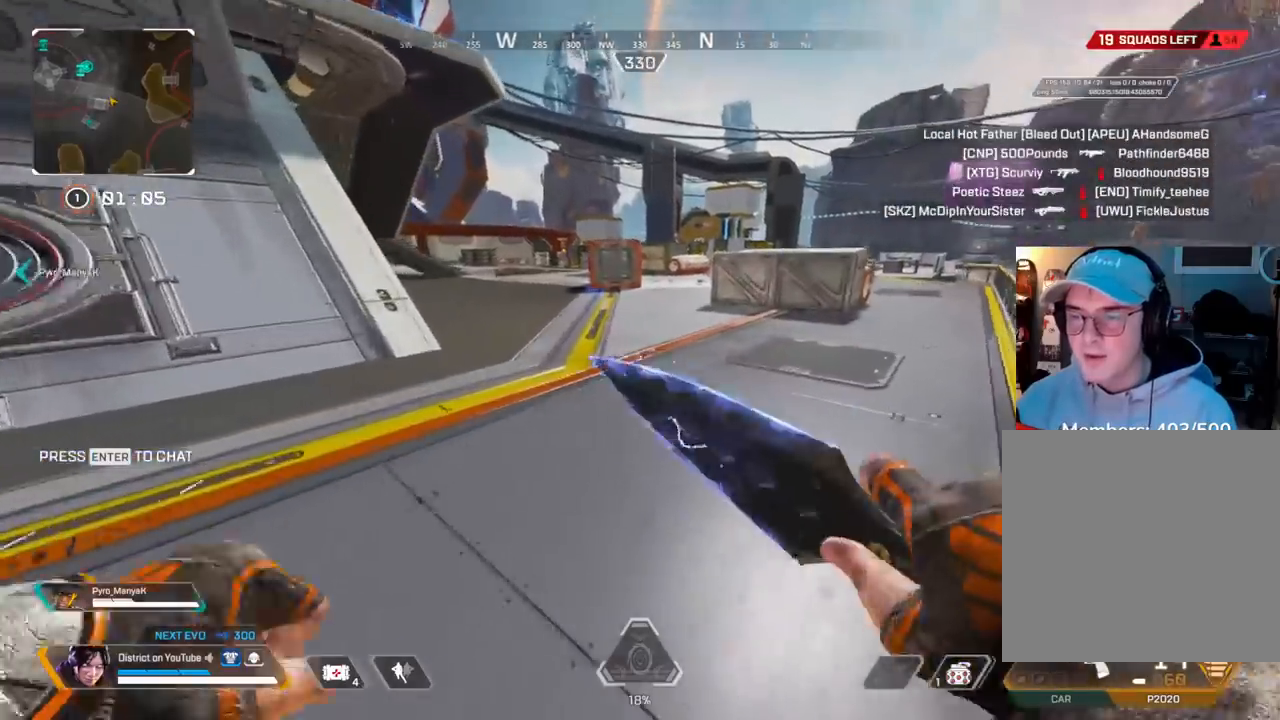
{"buttons": ["Y"], "left_stick": "up", "right_stick": "center", "events": []}
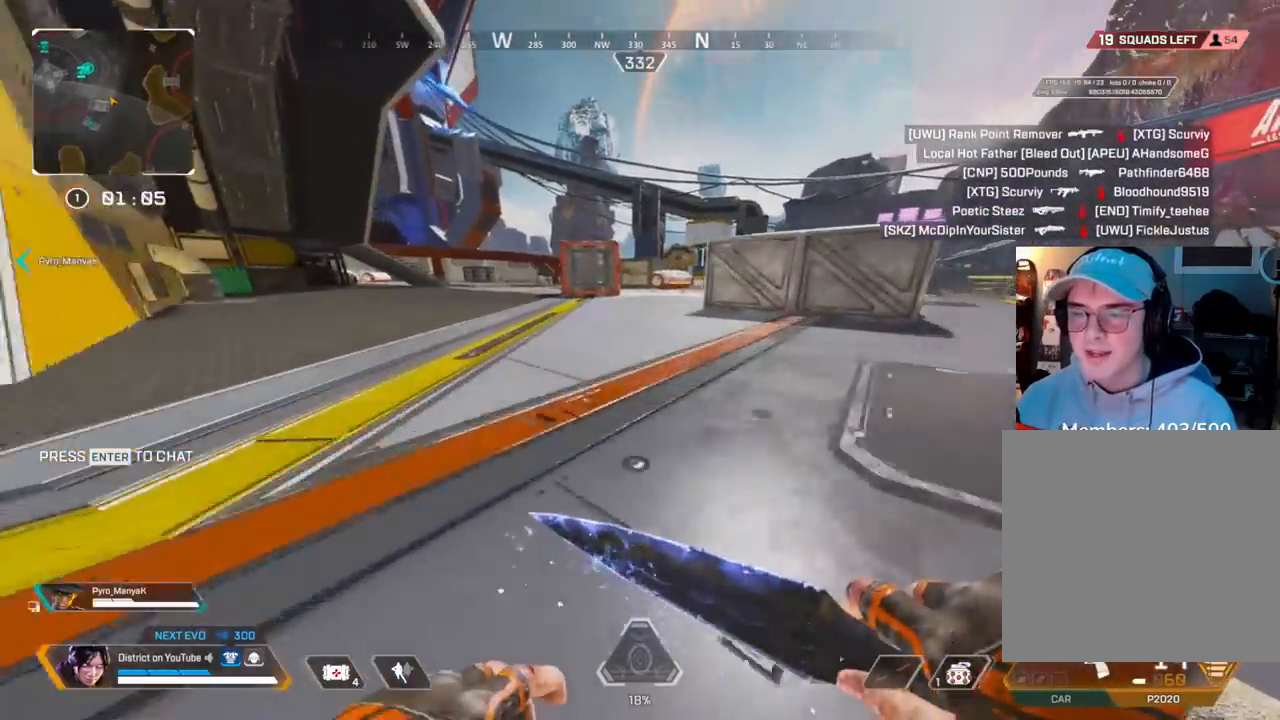
{"buttons": [], "left_stick": "center", "right_stick": "center", "events": [[167, "A", "down"], [267, "A", "up"], [267, "left_stick", "center"], [333, "Y", "up"]]}
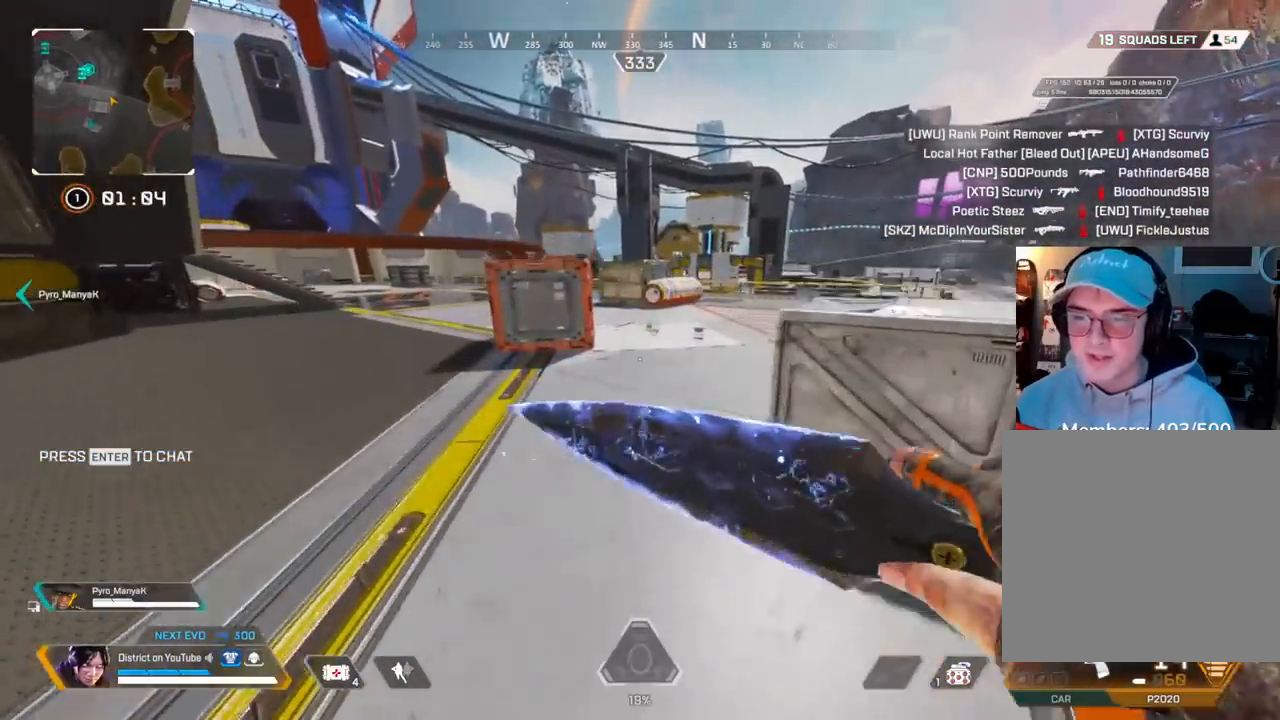
{"buttons": [], "left_stick": "up", "right_stick": "center", "events": [[33, "left_stick", "up"]]}
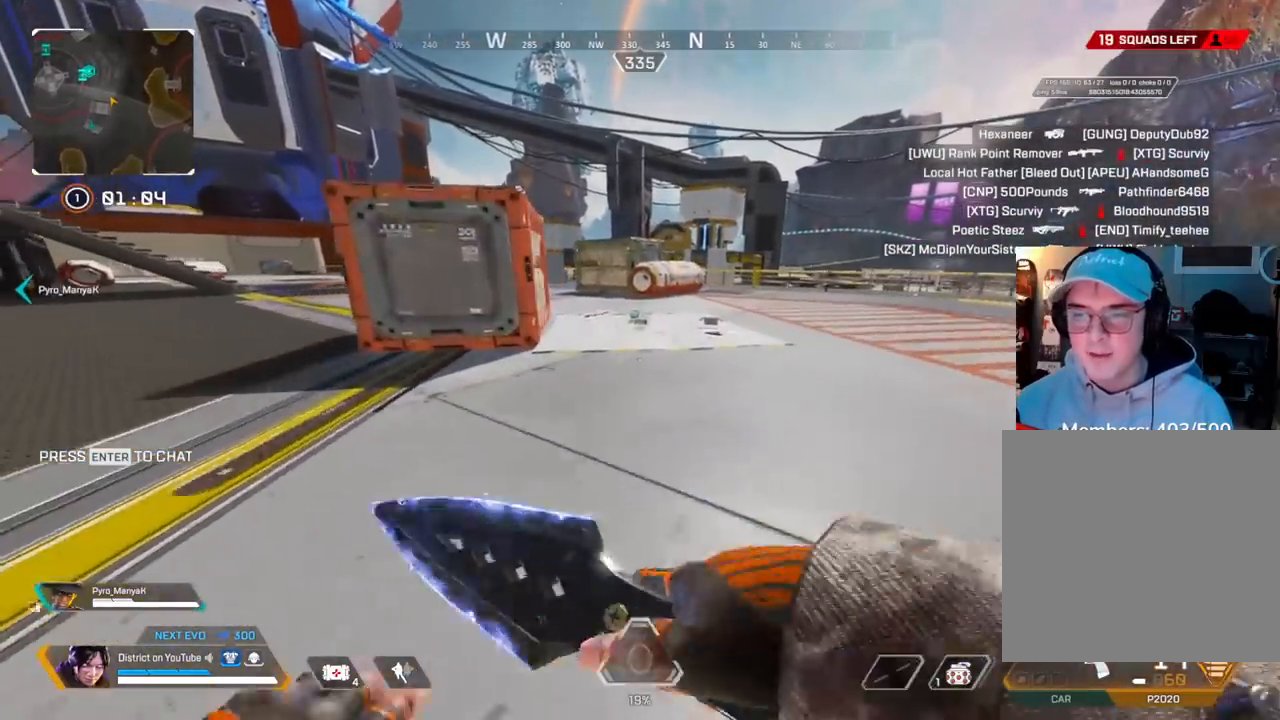
{"buttons": [], "left_stick": "up-left", "right_stick": "center", "events": [[200, "A", "down"], [317, "A", "up"], [400, "left_stick", "up-left"]]}
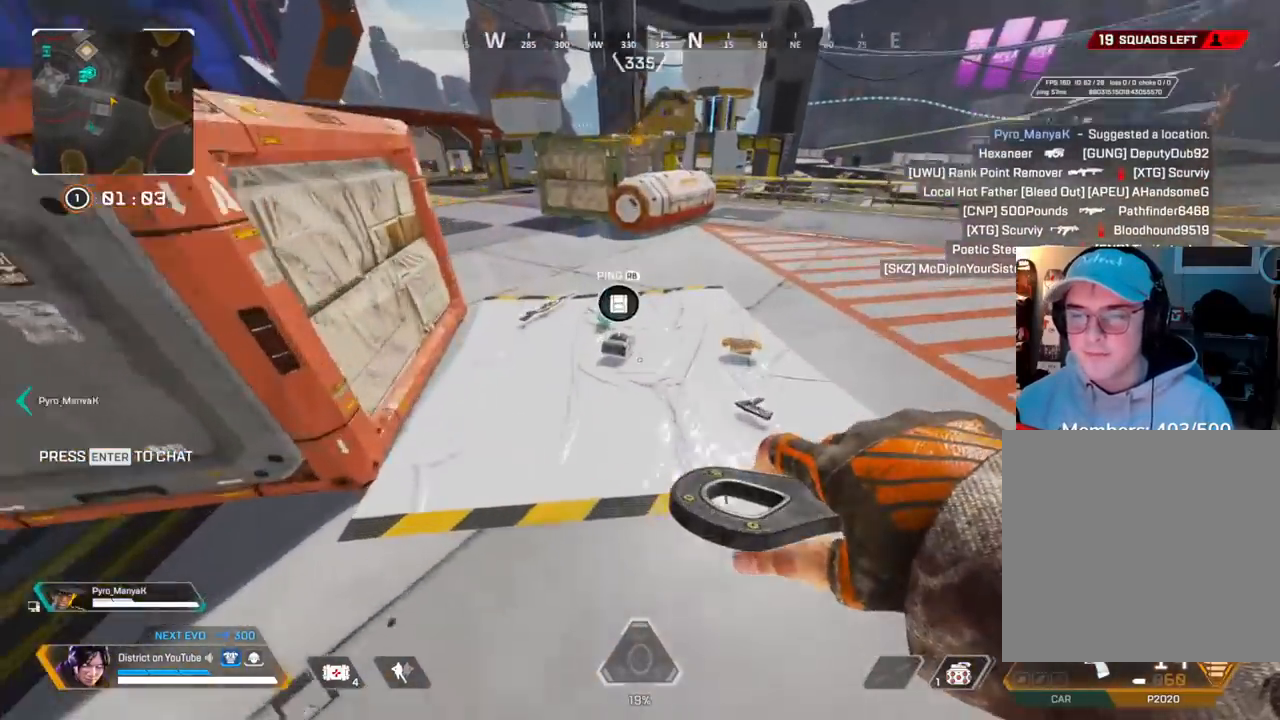
{"buttons": [], "left_stick": "right", "right_stick": "right", "events": [[100, "X", "down"], [100, "left_stick", "center"], [150, "left_stick", "up"], [200, "X", "up"], [300, "X", "down"], [383, "X", "up"], [383, "right_stick", "right"], [483, "left_stick", "right"]]}
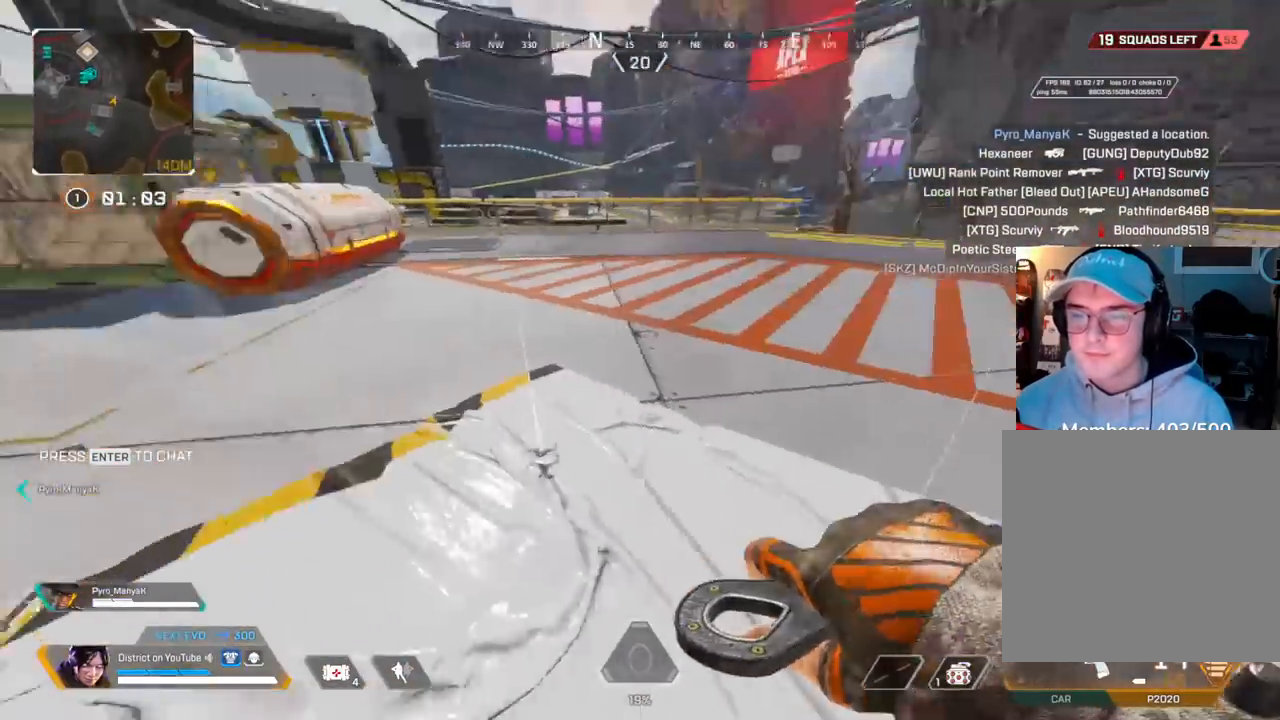
{"buttons": [], "left_stick": "up", "right_stick": "center", "events": [[33, "X", "down"], [117, "right_stick", "center"], [133, "X", "up"], [133, "left_stick", "up"], [233, "right_stick", "left"], [467, "right_stick", "center"]]}
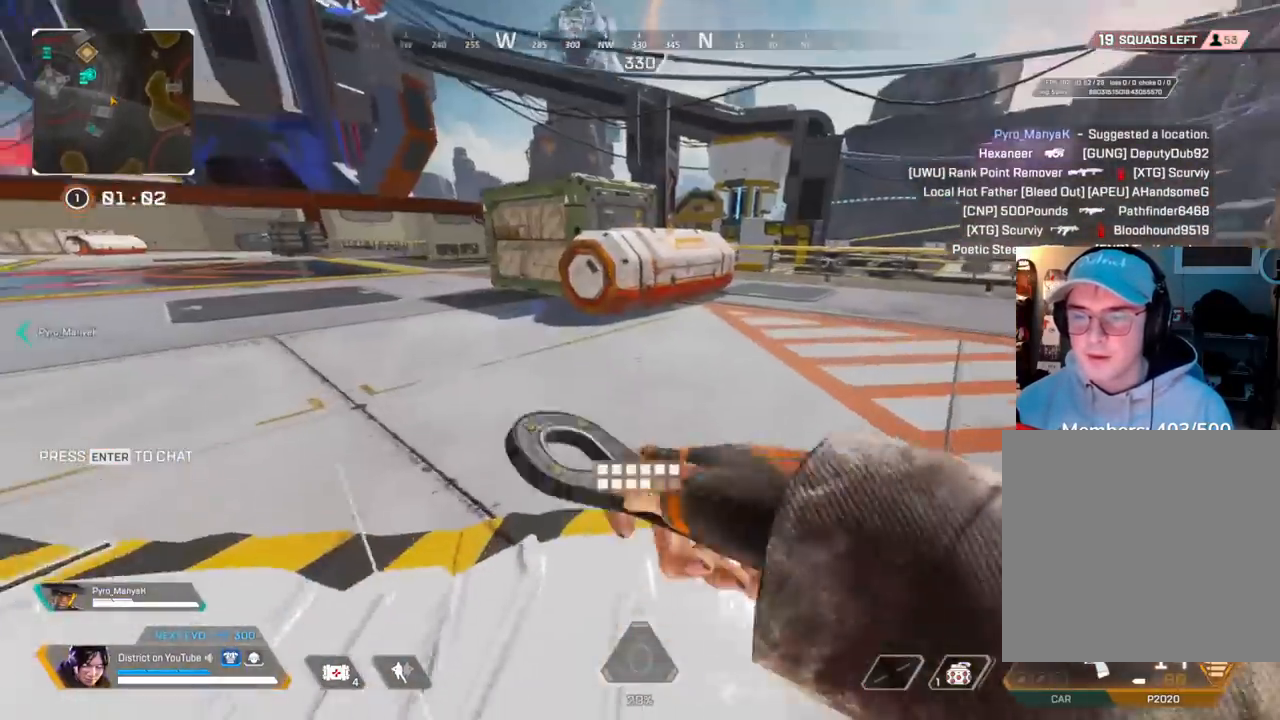
{"buttons": ["X"], "left_stick": "up", "right_stick": "center", "events": [[450, "X", "down"]]}
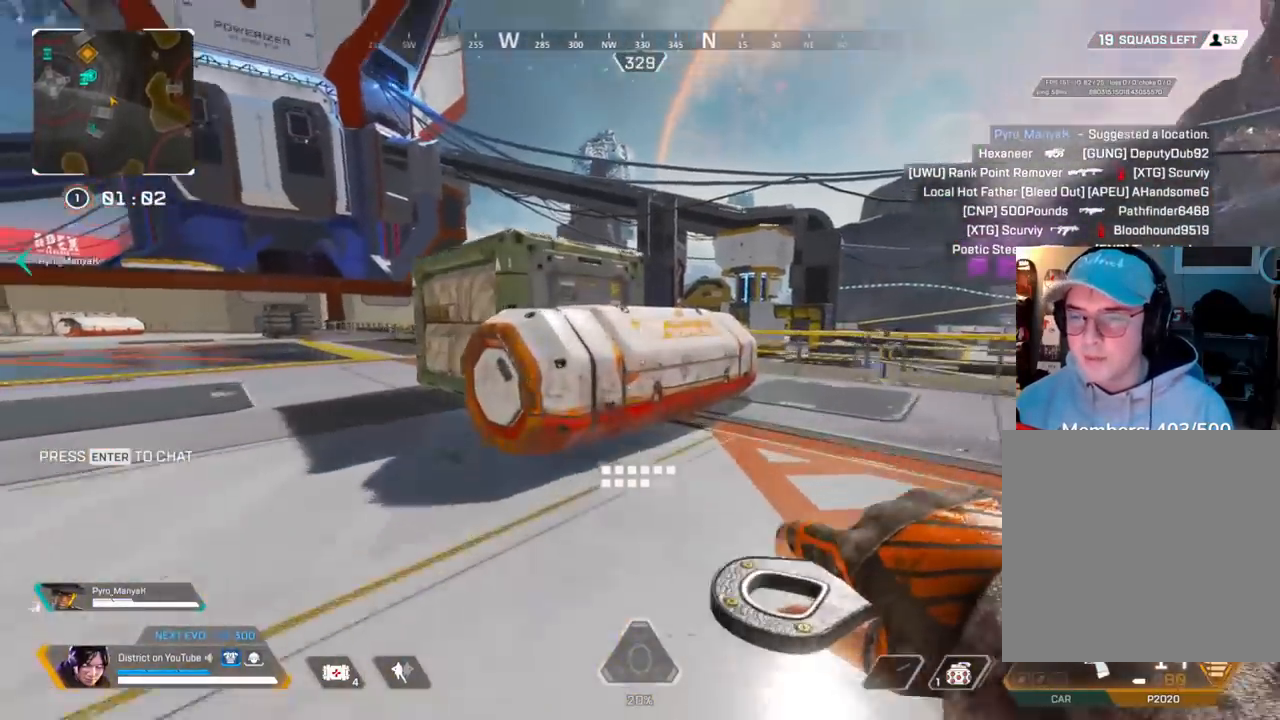
{"buttons": [], "left_stick": "right", "right_stick": "center", "events": [[50, "X", "up"], [117, "X", "down"], [217, "X", "up"], [217, "left_stick", "right"]]}
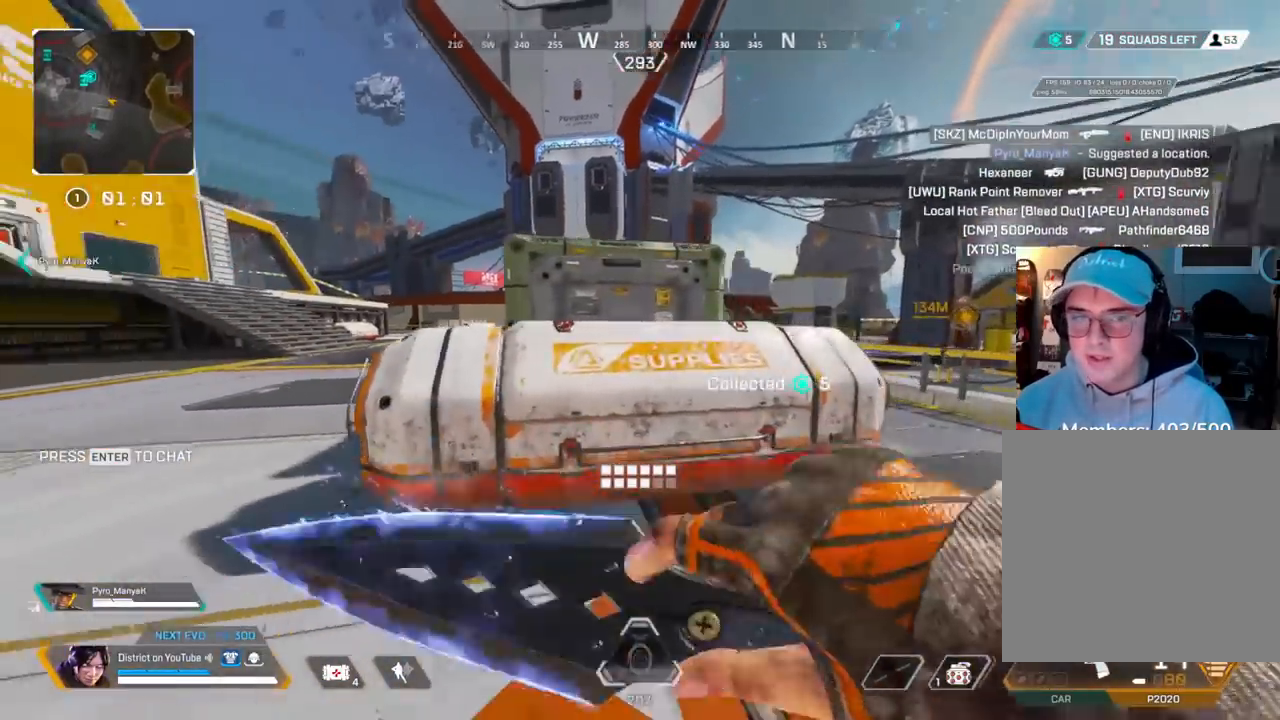
{"buttons": ["X"], "left_stick": "left", "right_stick": "center", "events": [[117, "left_stick", "center"], [283, "X", "down"], [283, "left_stick", "up"], [367, "X", "up"], [483, "X", "down"], [483, "left_stick", "left"]]}
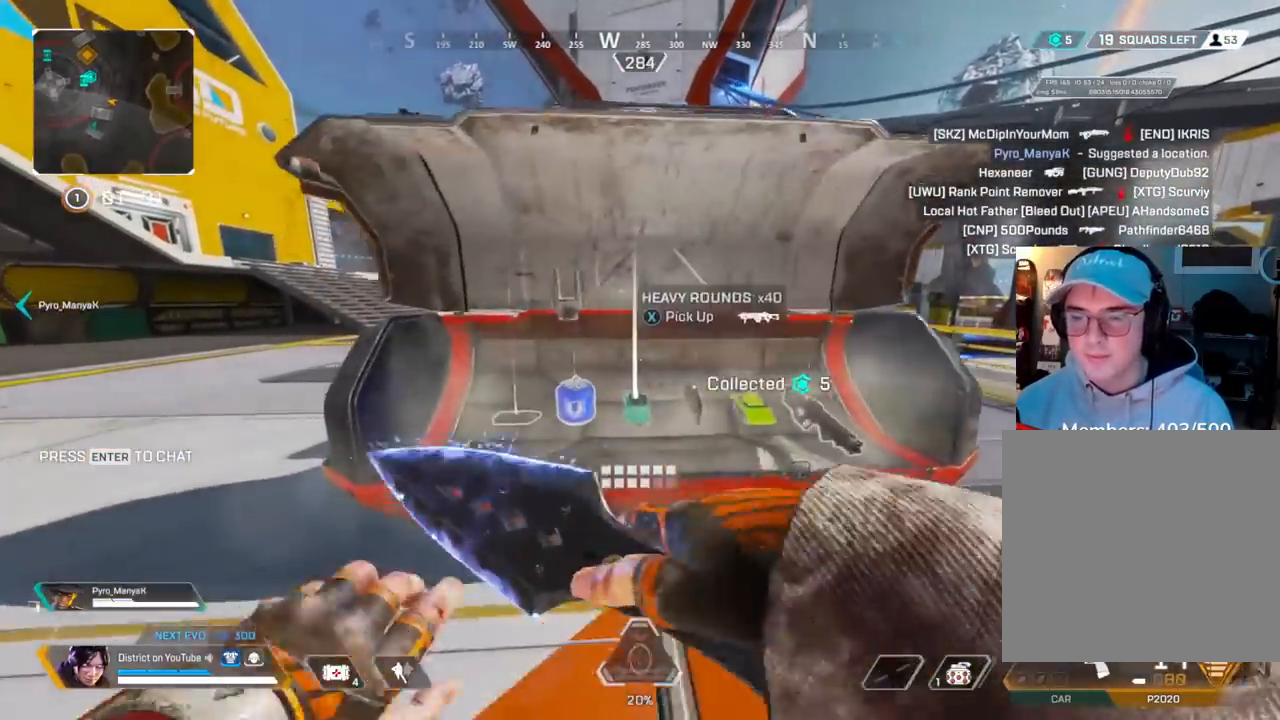
{"buttons": [], "left_stick": "up-right", "right_stick": "center", "events": [[50, "X", "up"], [117, "left_stick", "up"], [150, "X", "down"], [233, "X", "up"], [283, "left_stick", "center"], [350, "X", "down"], [467, "X", "up"], [467, "left_stick", "up-right"]]}
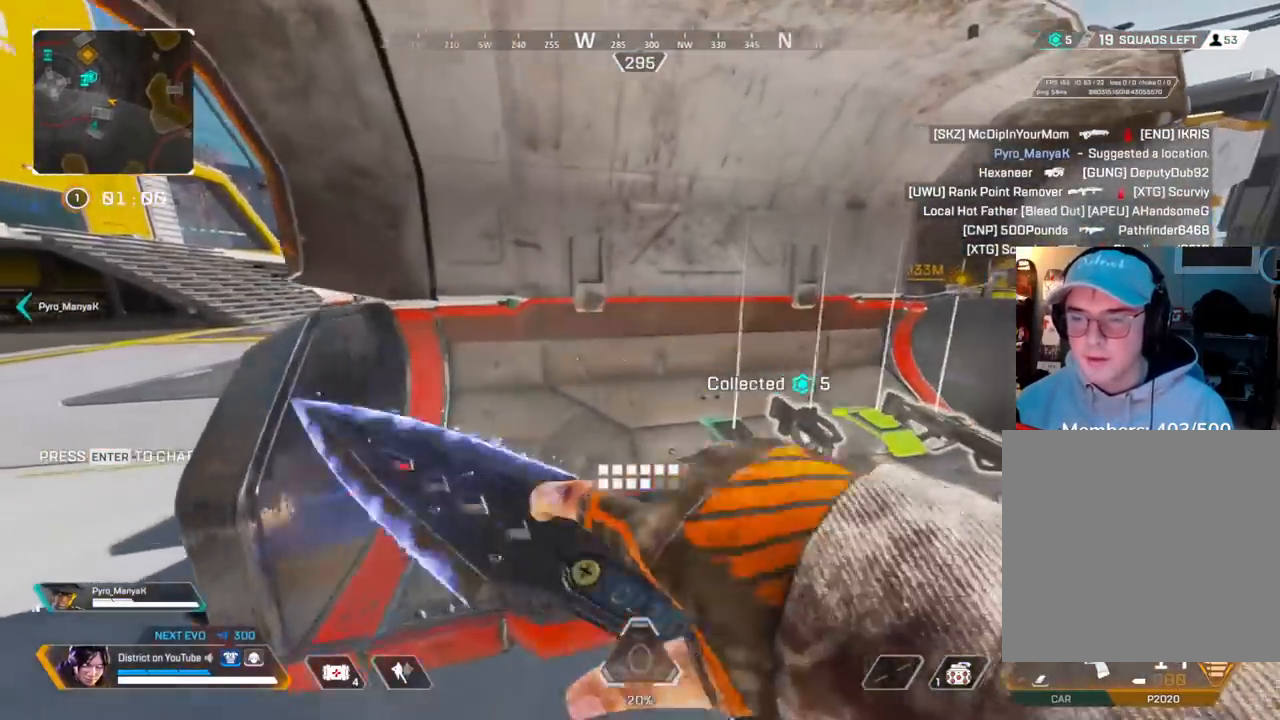
{"buttons": [], "left_stick": "right", "right_stick": "right", "events": [[67, "X", "down"], [83, "left_stick", "center"], [167, "X", "up"], [217, "left_stick", "down"], [367, "right_stick", "right"], [417, "left_stick", "right"]]}